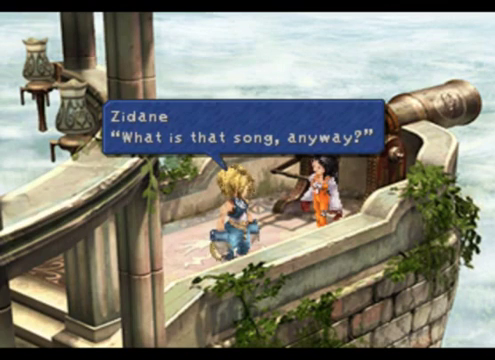
Gameplay with a controller (PlayStation layout); each line is a JSON object with the inputs held at the frame after it. "events" lists button and stick changes between this image and that frame as [ms after this image, input, new state], when the widget could be followed in between. Not read: L1 L3 R1 R3 right_stick.
{"buttons": [], "left_stick": "center", "events": [[40, "CROSS", "down"], [240, "CROSS", "up"]]}
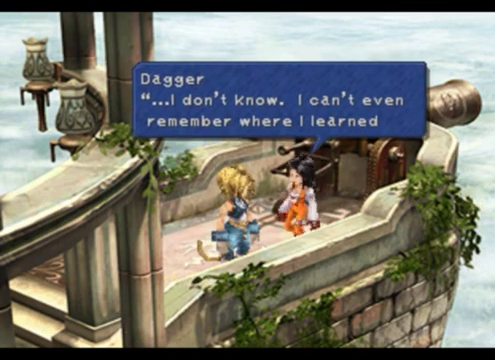
{"buttons": [], "left_stick": "center", "events": []}
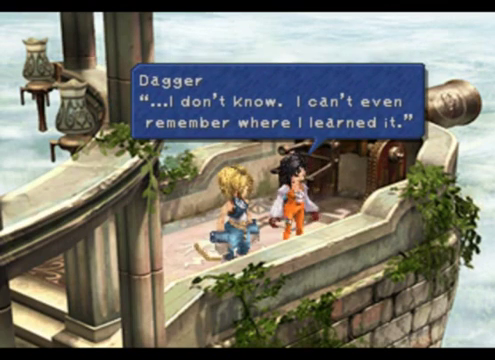
{"buttons": [], "left_stick": "center", "events": []}
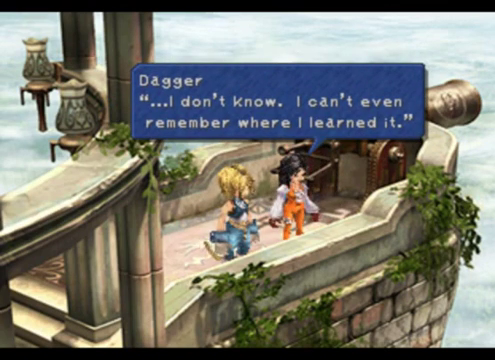
{"buttons": [], "left_stick": "center", "events": []}
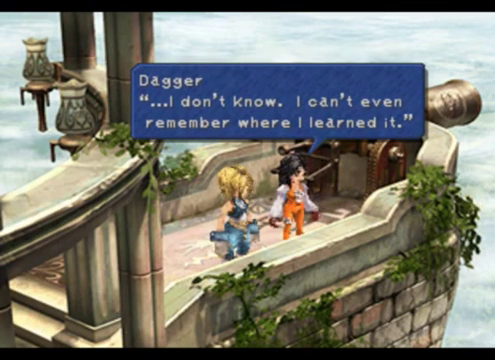
{"buttons": [], "left_stick": "center", "events": []}
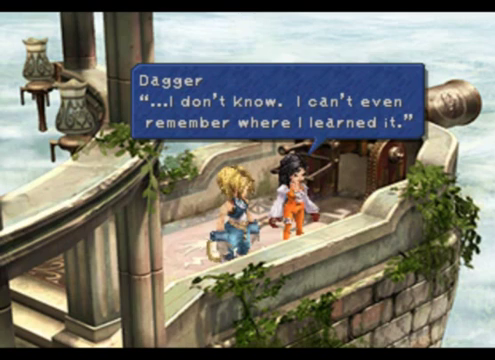
{"buttons": [], "left_stick": "center", "events": []}
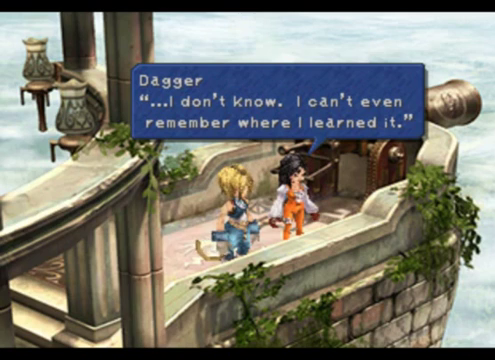
{"buttons": [], "left_stick": "center", "events": []}
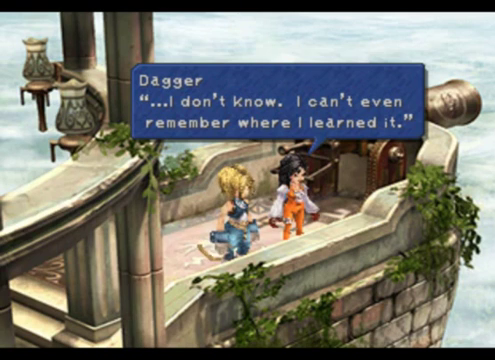
{"buttons": [], "left_stick": "center", "events": [[80, "CROSS", "down"], [240, "CROSS", "up"]]}
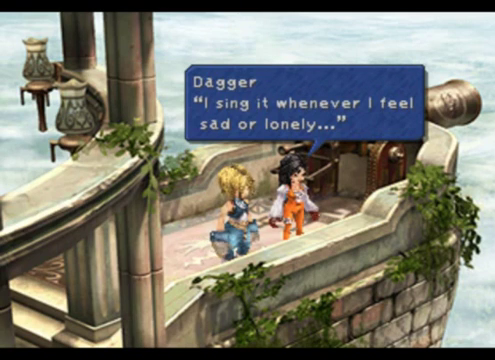
{"buttons": [], "left_stick": "center", "events": []}
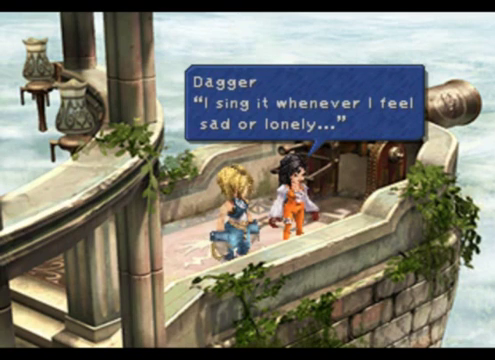
{"buttons": [], "left_stick": "center", "events": []}
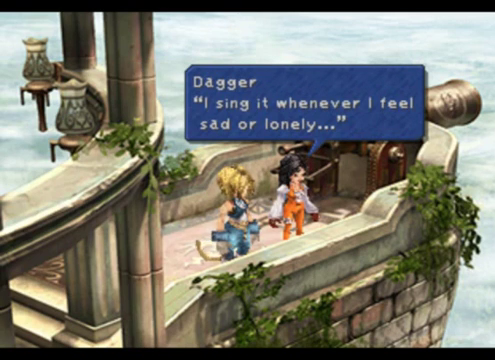
{"buttons": [], "left_stick": "center", "events": []}
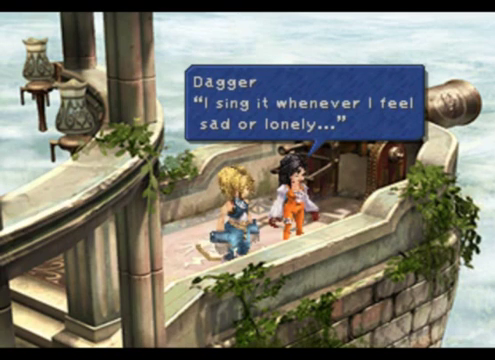
{"buttons": ["CROSS"], "left_stick": "center", "events": [[520, "CROSS", "down"]]}
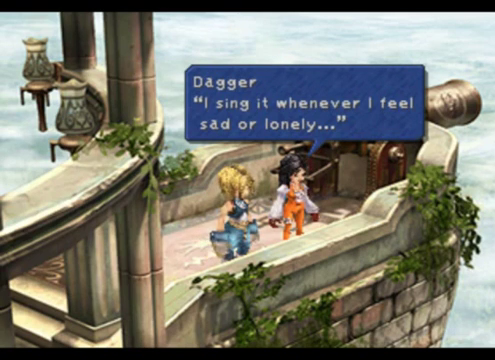
{"buttons": [], "left_stick": "center", "events": [[160, "CROSS", "up"]]}
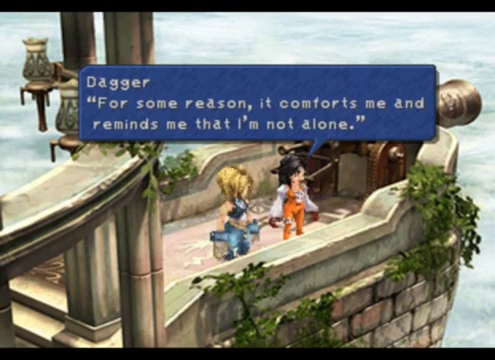
{"buttons": [], "left_stick": "center", "events": []}
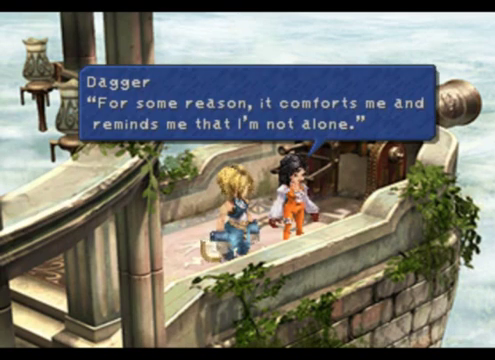
{"buttons": [], "left_stick": "center", "events": []}
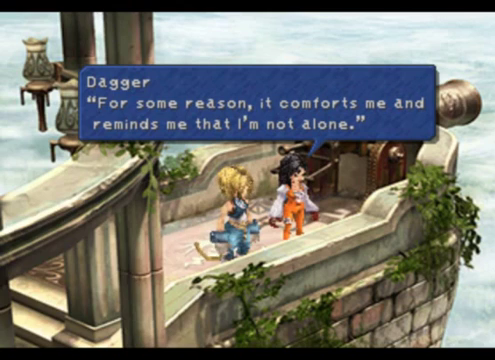
{"buttons": [], "left_stick": "center", "events": []}
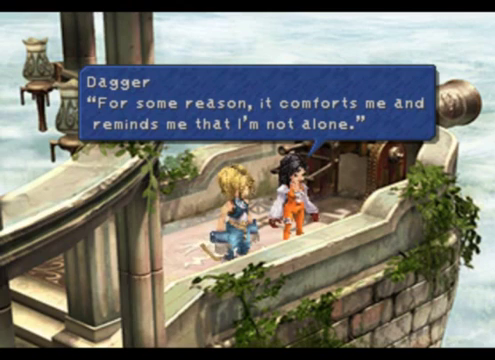
{"buttons": [], "left_stick": "center", "events": []}
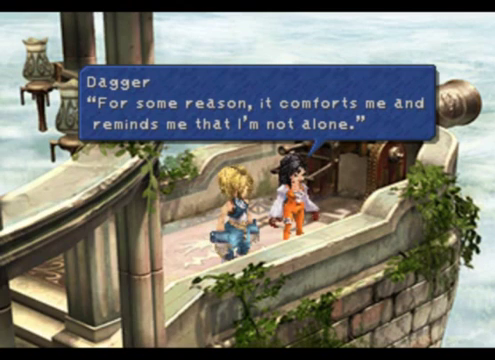
{"buttons": [], "left_stick": "center", "events": []}
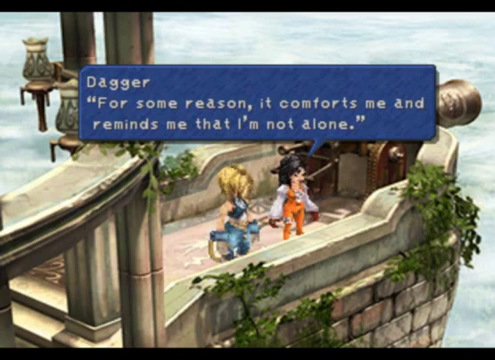
{"buttons": [], "left_stick": "center", "events": [[280, "CROSS", "down"], [480, "CROSS", "up"]]}
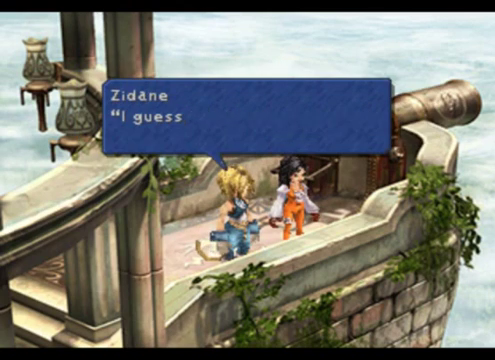
{"buttons": [], "left_stick": "center", "events": []}
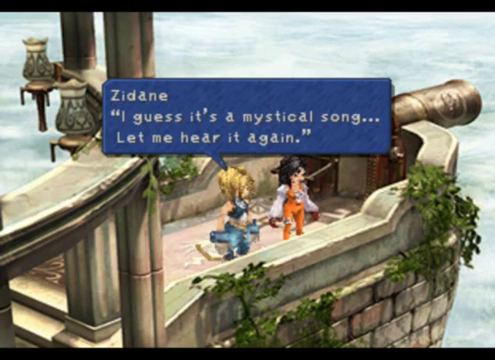
{"buttons": [], "left_stick": "center", "events": []}
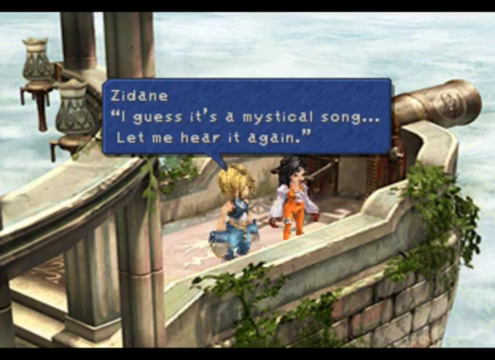
{"buttons": [], "left_stick": "center", "events": []}
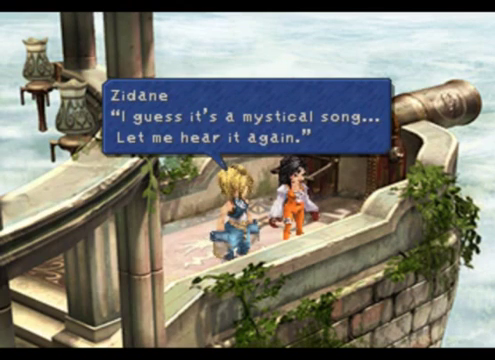
{"buttons": [], "left_stick": "center", "events": []}
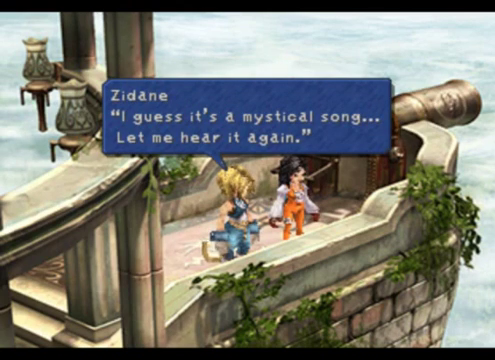
{"buttons": [], "left_stick": "center", "events": [[360, "CROSS", "down"], [520, "CROSS", "up"]]}